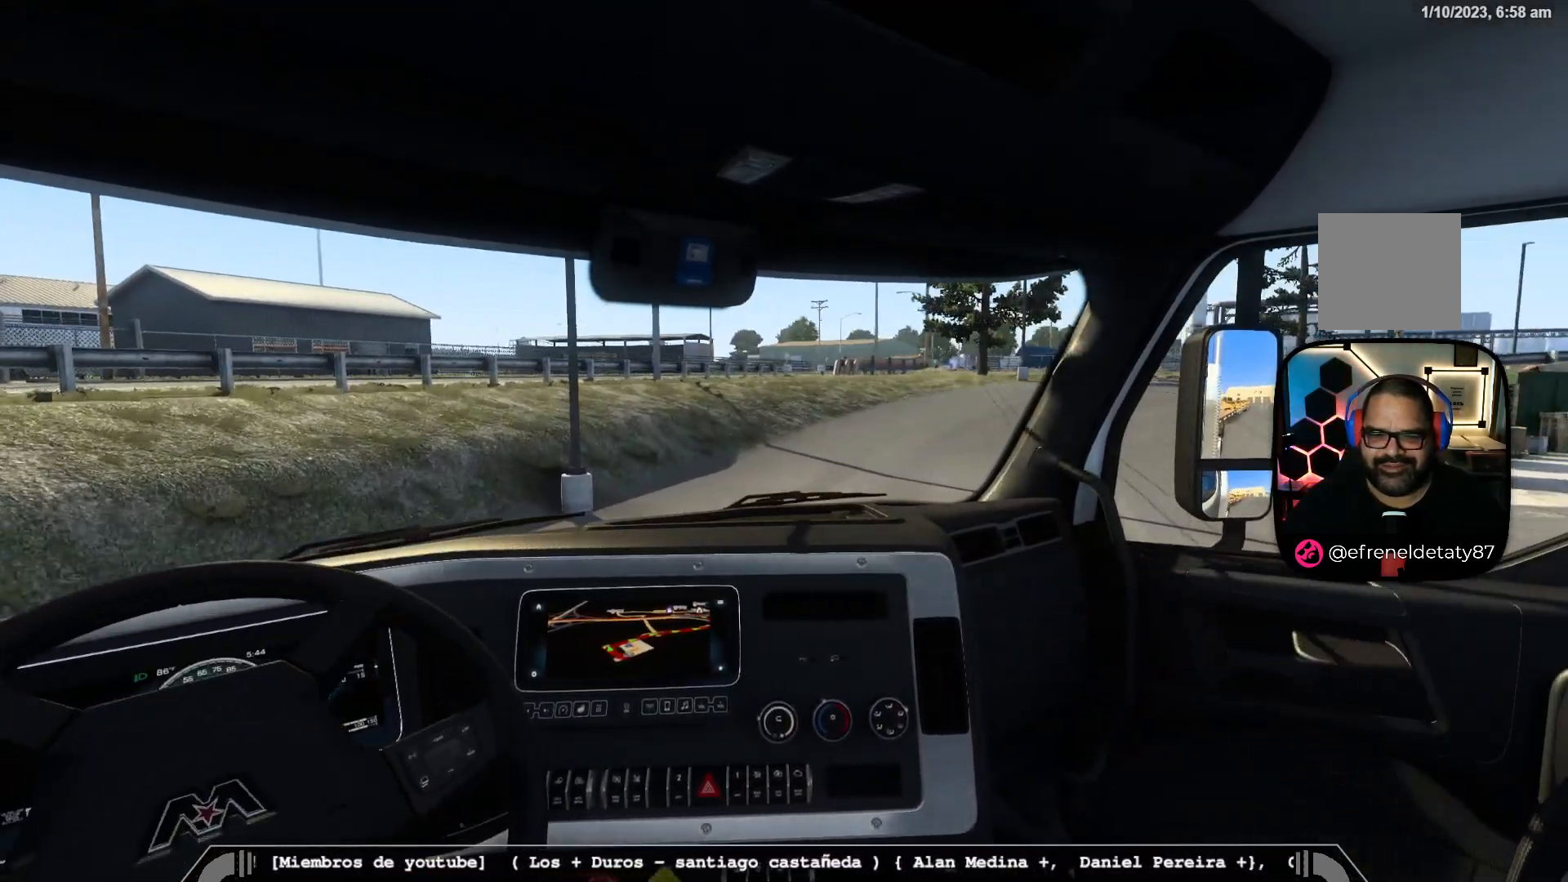
Gameplay with a controller (Xbox layout); each line is a JSON object with the inputs held at the frame after it (dt_ms = milliseconds from this image to that frame). "events" lists button and stick changes between this image and that frame as [ms after this image, input, new state], when the widget could be followed in between.
{"dt_ms": 1000, "buttons": ["R2"], "left_stick": "down-right", "right_stick": "center"}
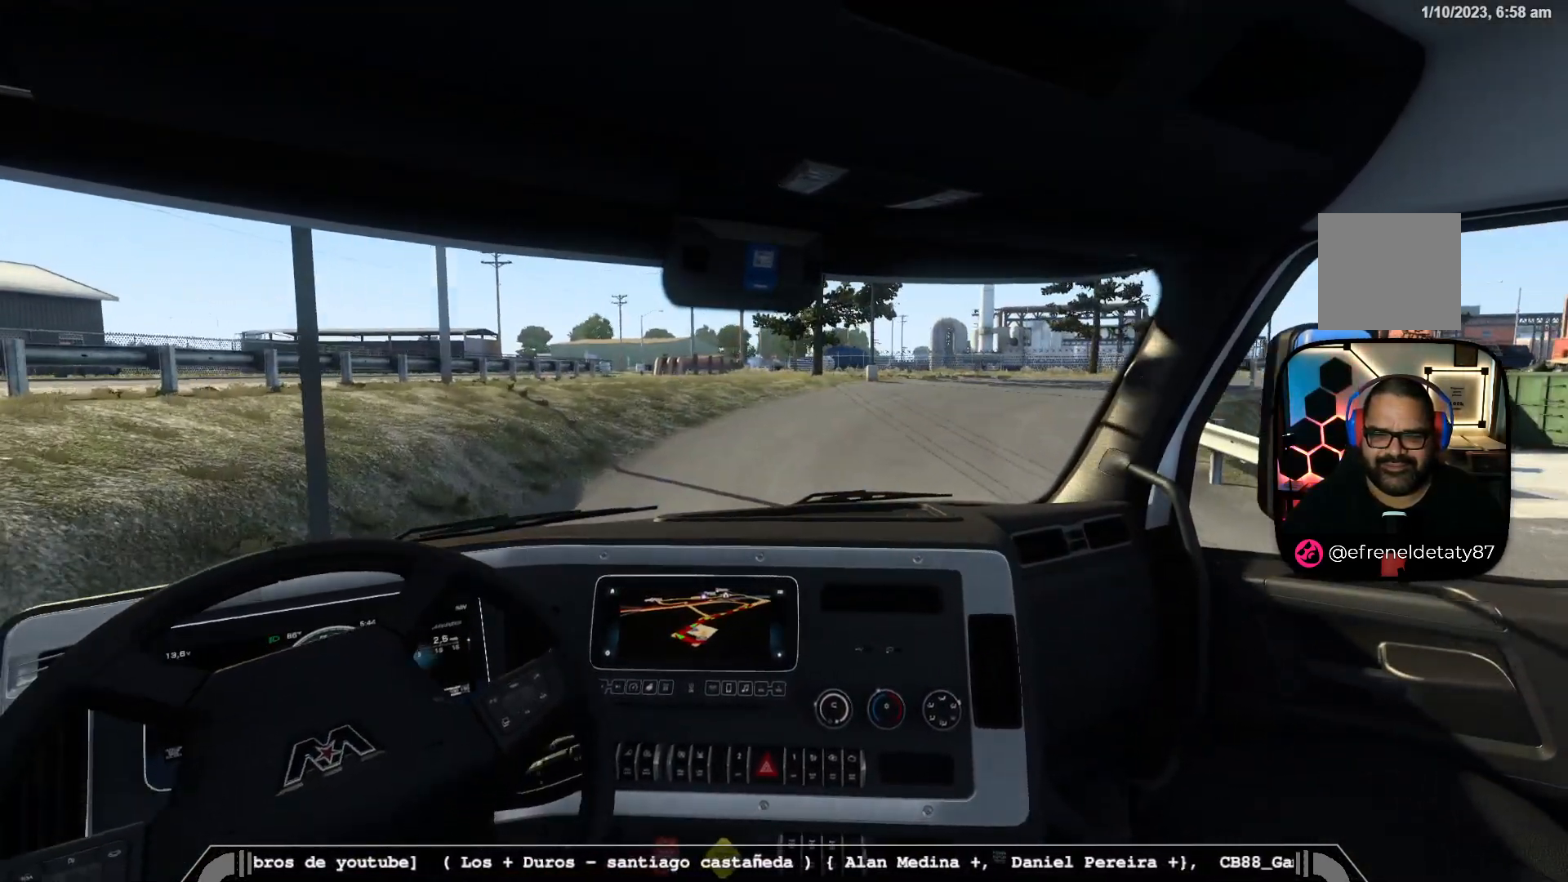
{"dt_ms": 500, "buttons": ["R2"], "left_stick": "down-right", "right_stick": "left", "events": [[383, "right_stick", "left"]]}
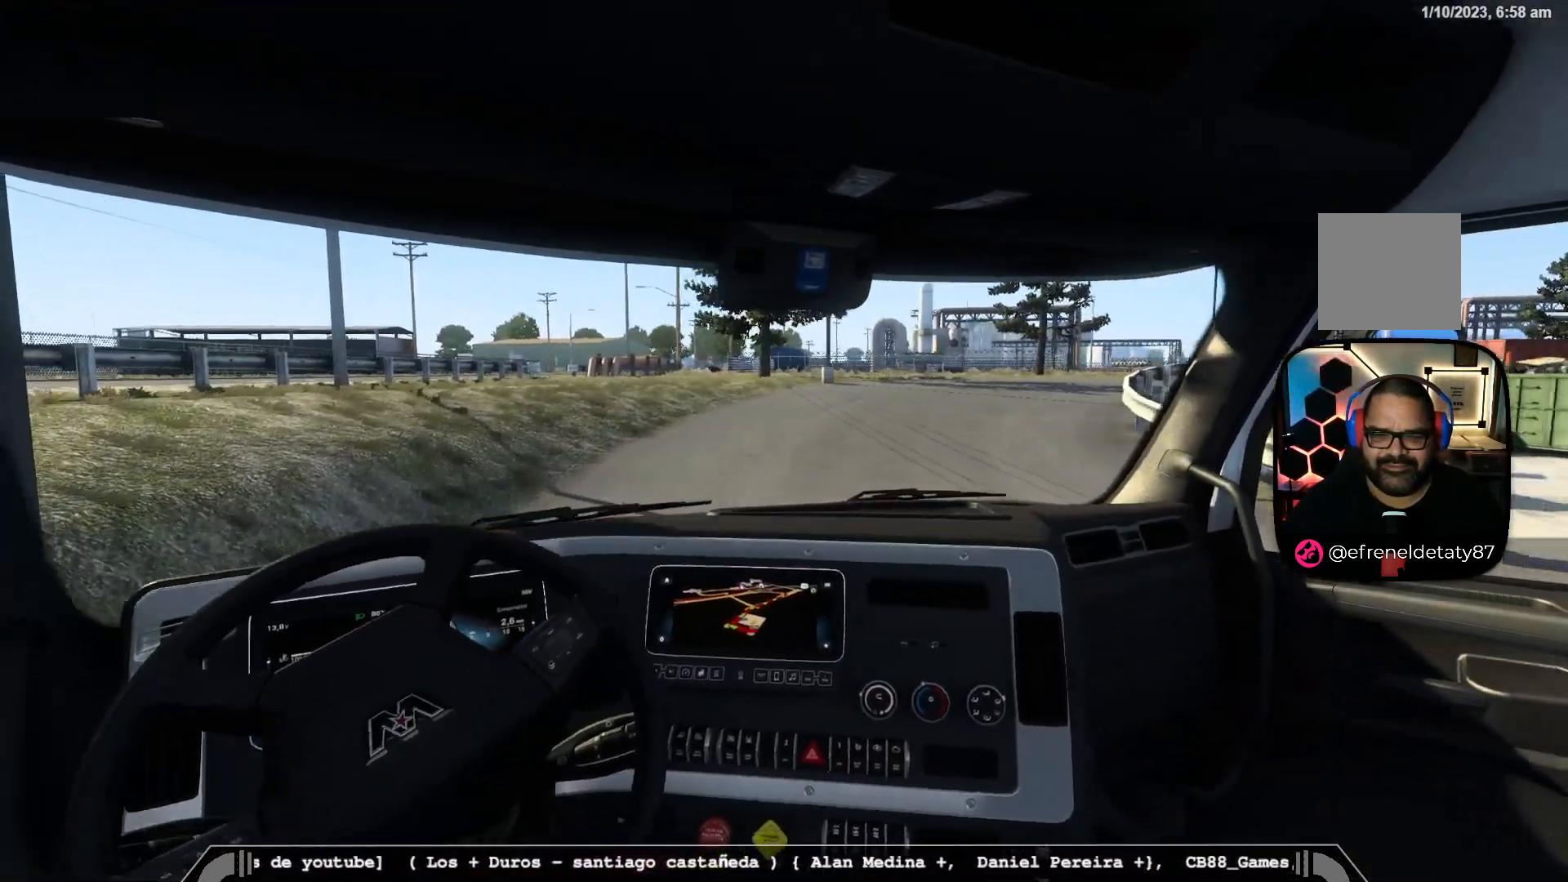
{"dt_ms": 500, "buttons": ["R2"], "left_stick": "center", "right_stick": "center", "events": [[283, "right_stick", "center"], [383, "left_stick", "center"]]}
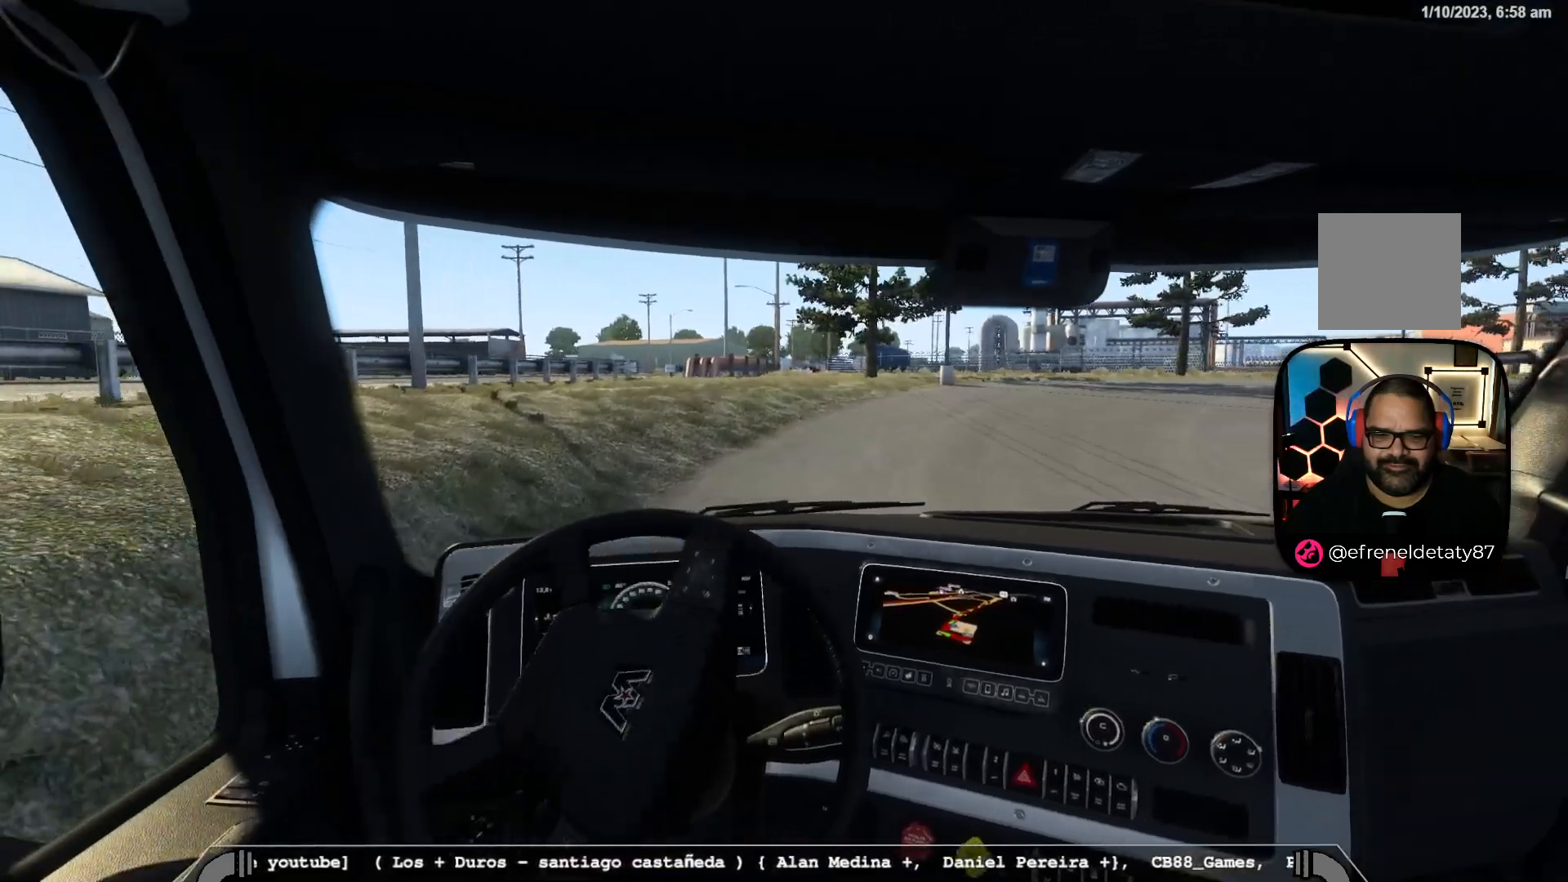
{"dt_ms": 500, "buttons": ["R2"], "left_stick": "right", "right_stick": "center", "events": [[117, "left_stick", "right"]]}
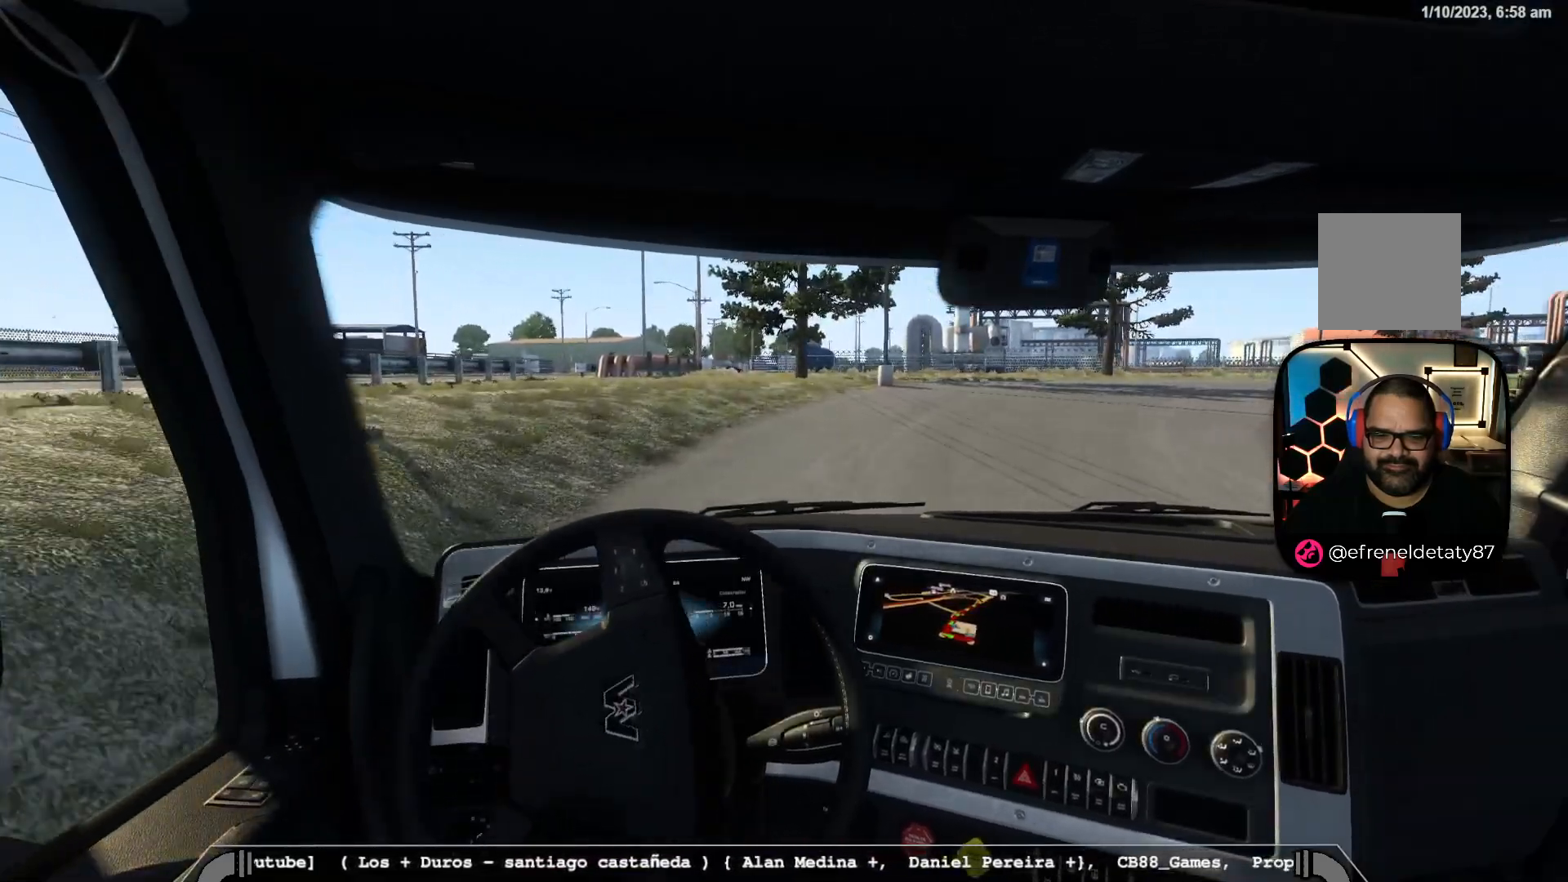
{"dt_ms": 500, "buttons": ["R2"], "left_stick": "right", "right_stick": "center", "events": [[50, "left_stick", "center"], [333, "left_stick", "right"]]}
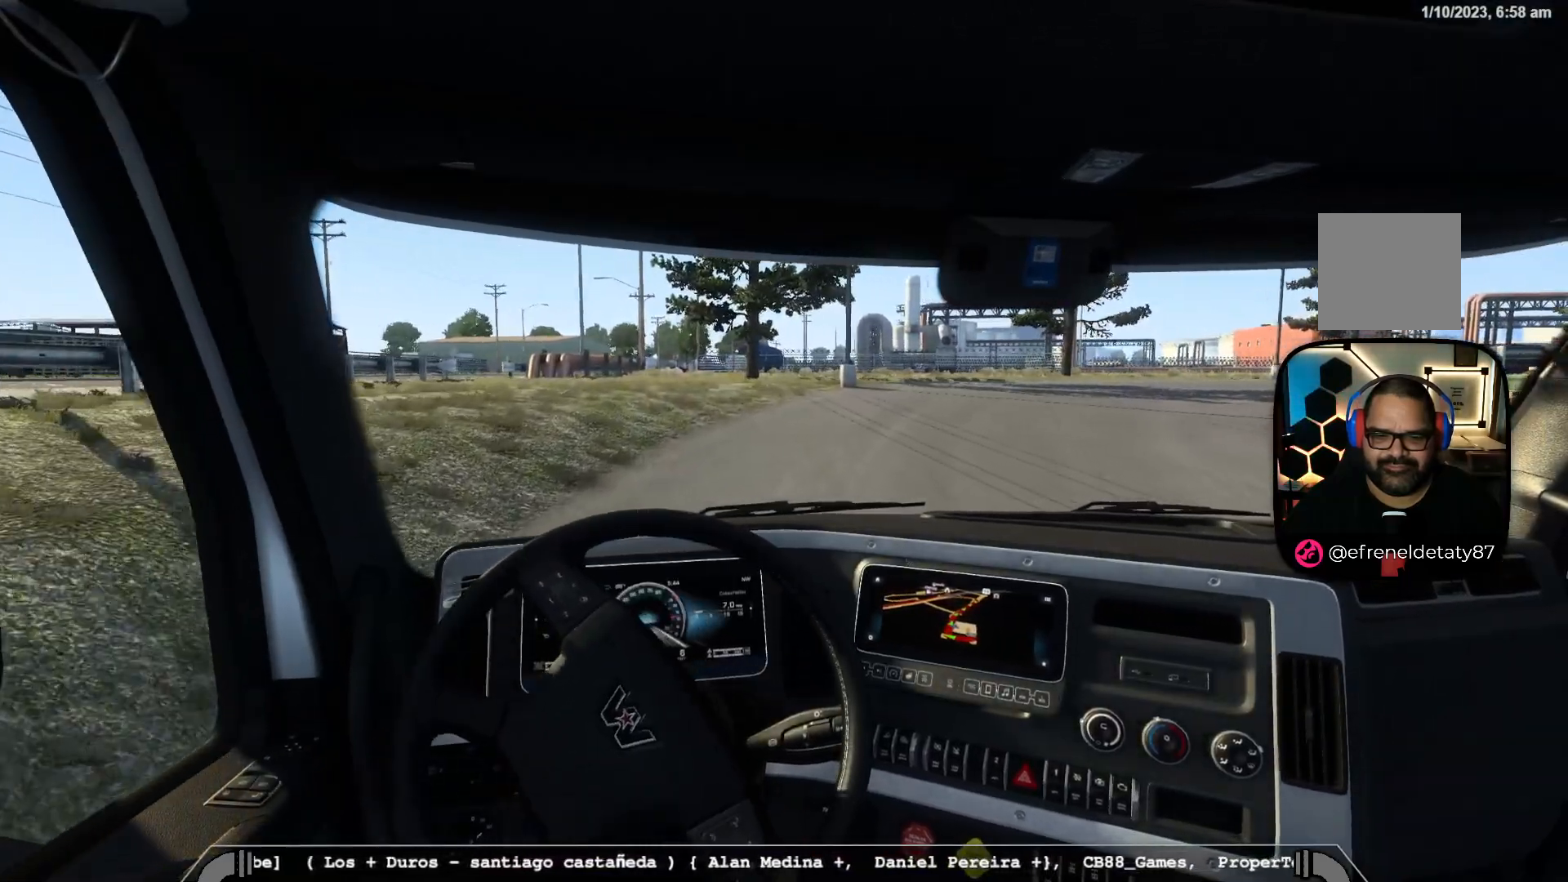
{"dt_ms": 500, "buttons": ["R2"], "left_stick": "right", "right_stick": "center", "events": []}
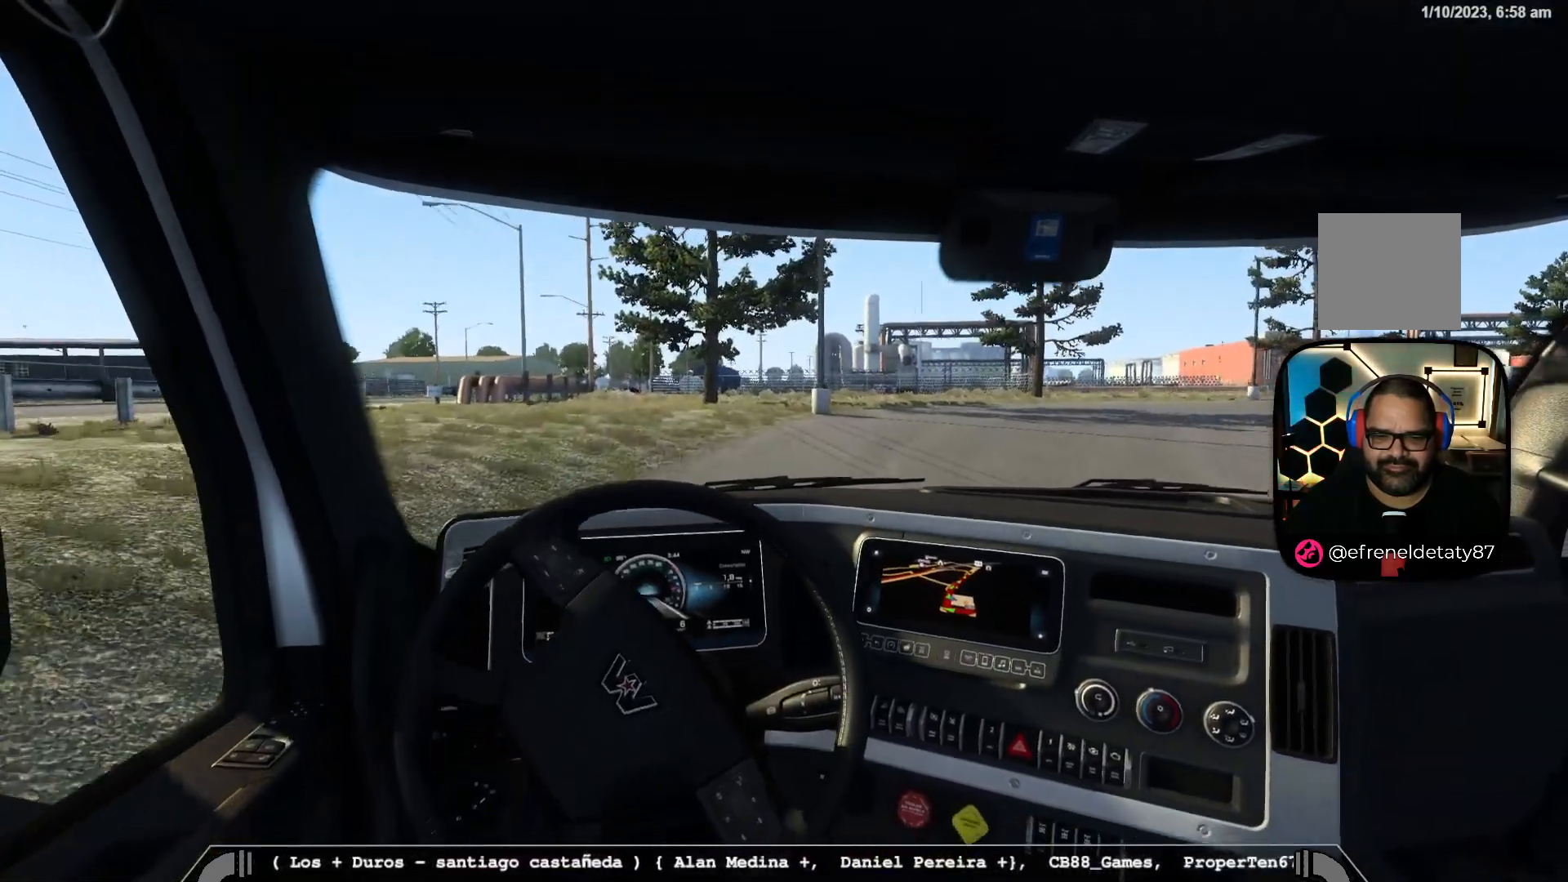
{"dt_ms": 500, "buttons": ["R2"], "left_stick": "down-right", "right_stick": "center", "events": [[317, "left_stick", "down-right"]]}
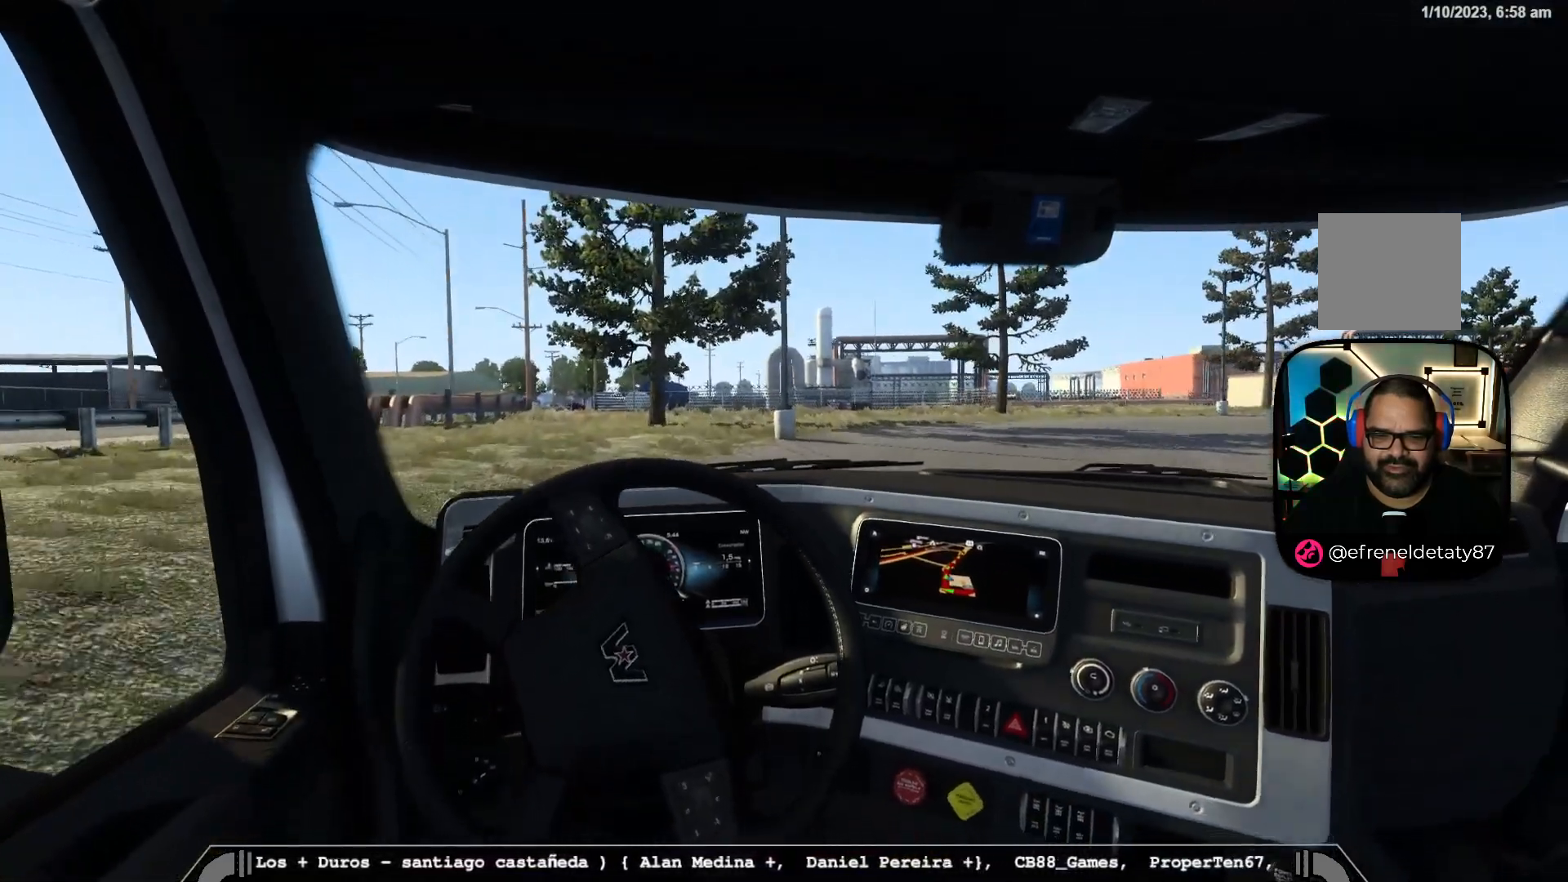
{"dt_ms": 500, "buttons": ["R2"], "left_stick": "down-right", "right_stick": "center", "events": []}
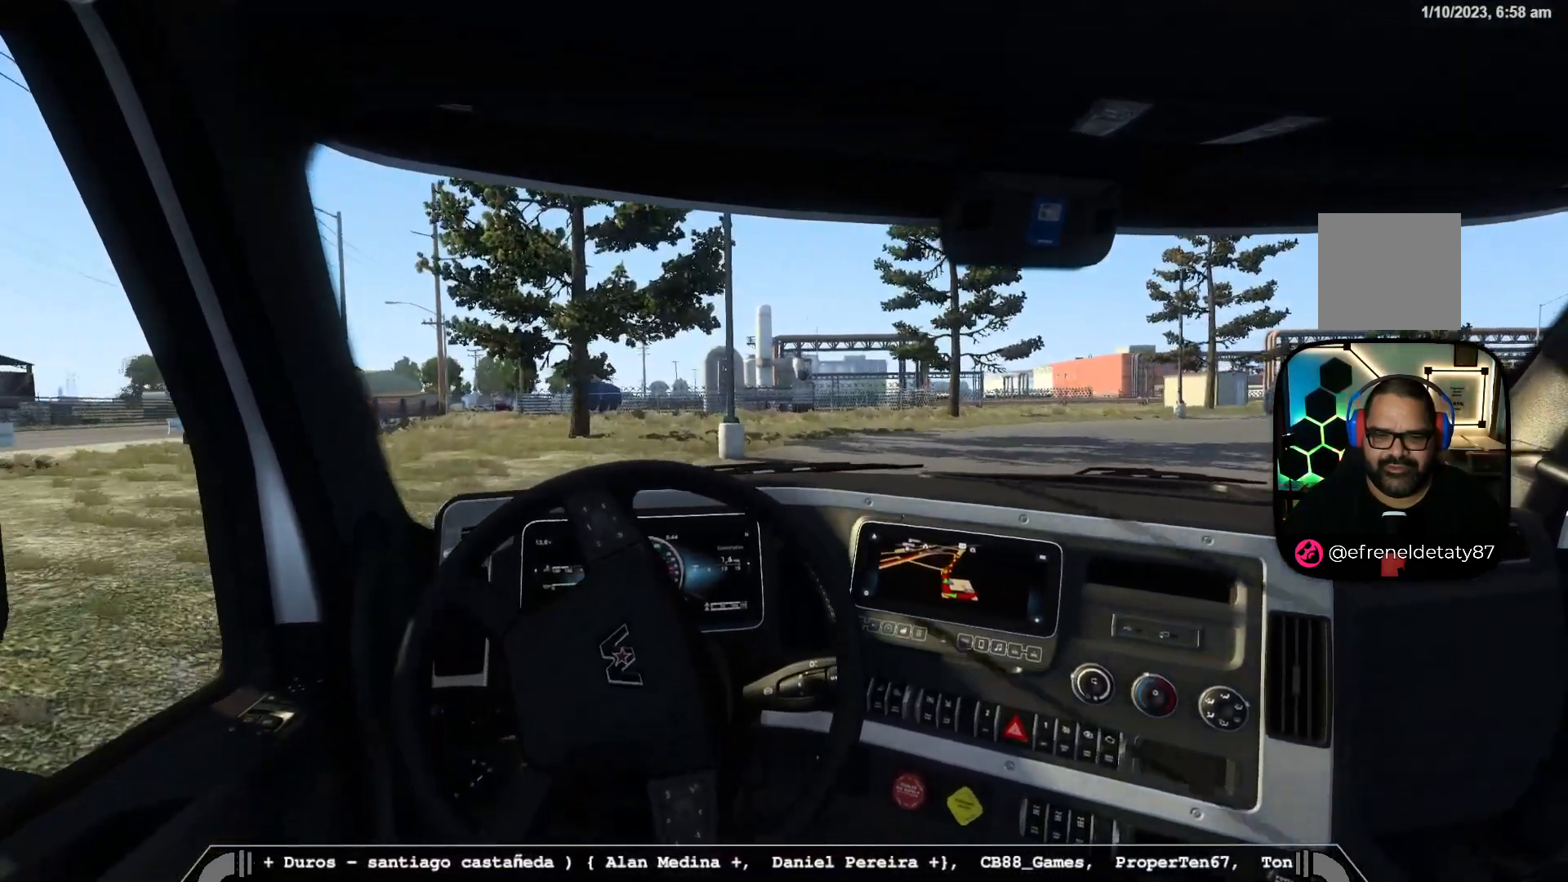
{"dt_ms": 500, "buttons": ["R2"], "left_stick": "down-right", "right_stick": "right", "events": [[283, "right_stick", "right"]]}
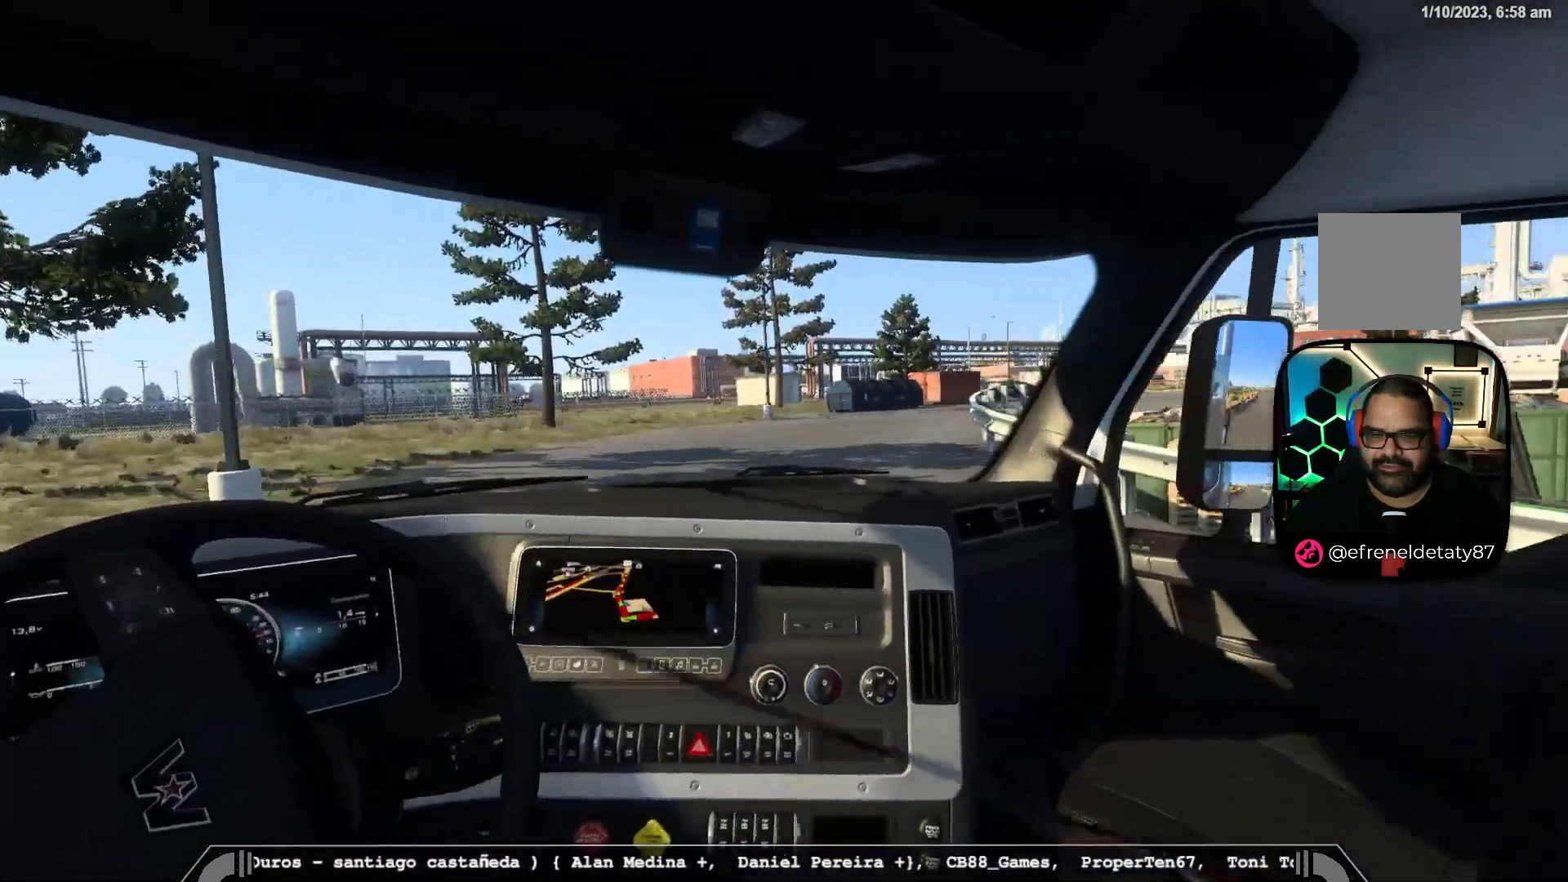
{"dt_ms": 500, "buttons": ["R2"], "left_stick": "down-right", "right_stick": "center", "events": [[17, "right_stick", "center"]]}
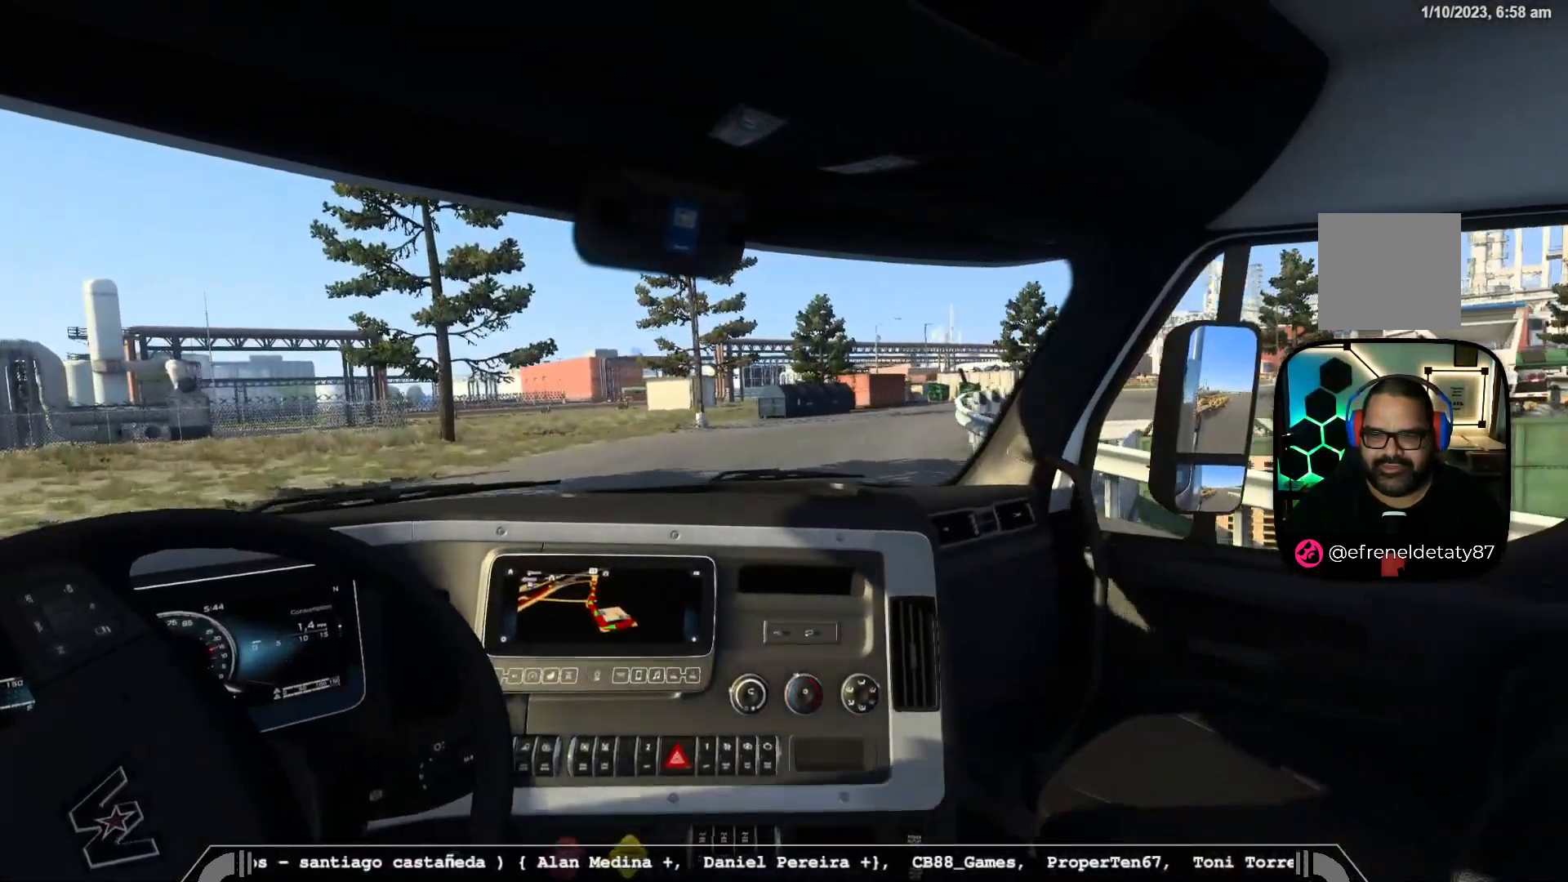
{"dt_ms": 1000, "buttons": [], "left_stick": "down-right", "right_stick": "center"}
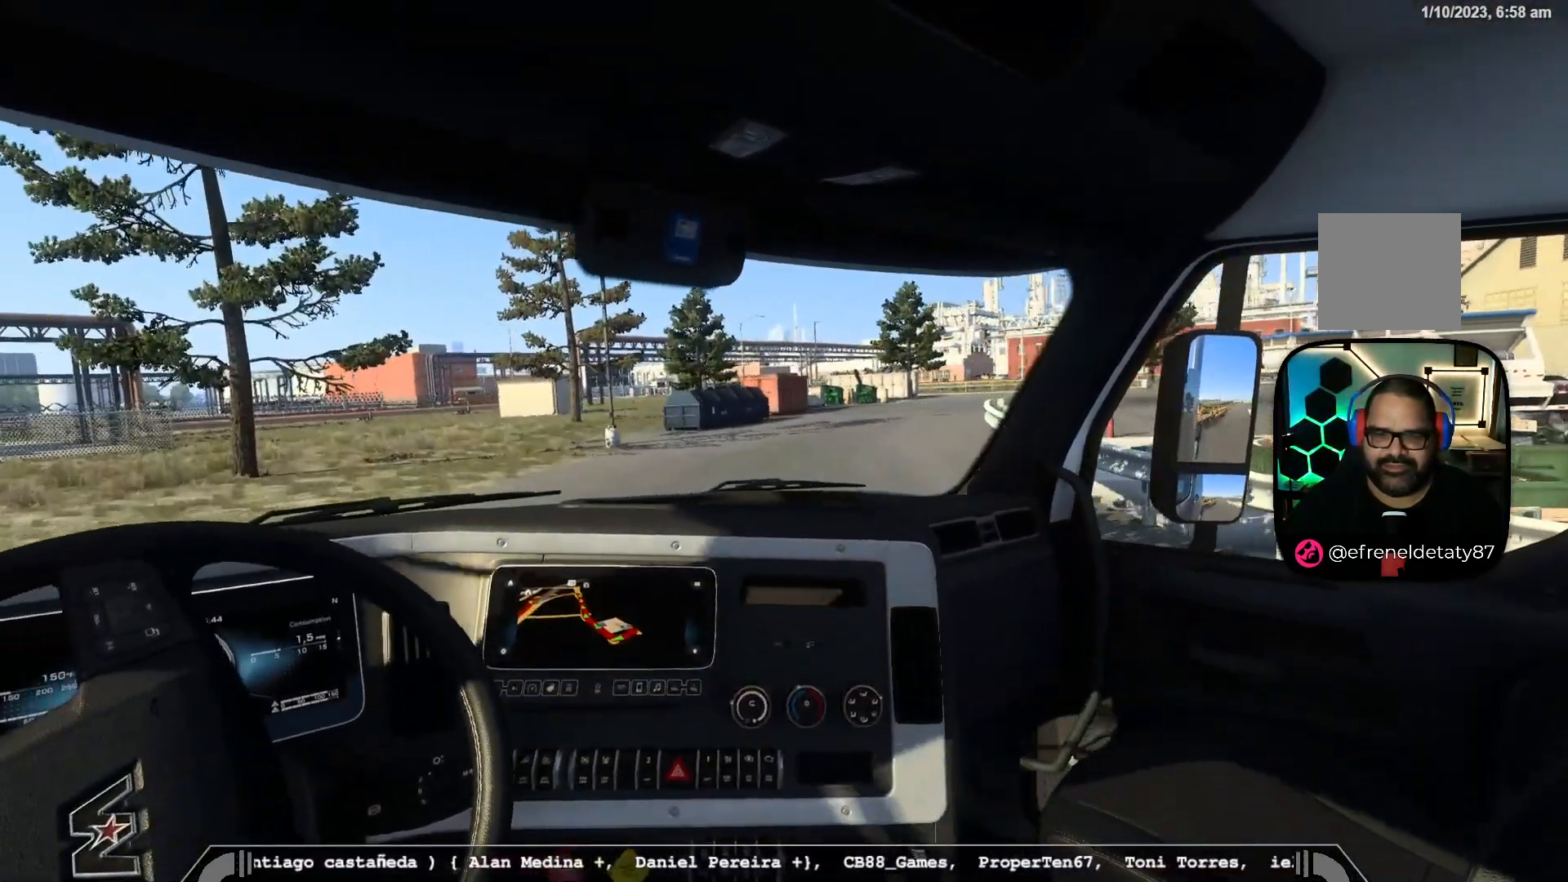
{"dt_ms": 1000, "buttons": ["R2"], "left_stick": "down-right", "right_stick": "center"}
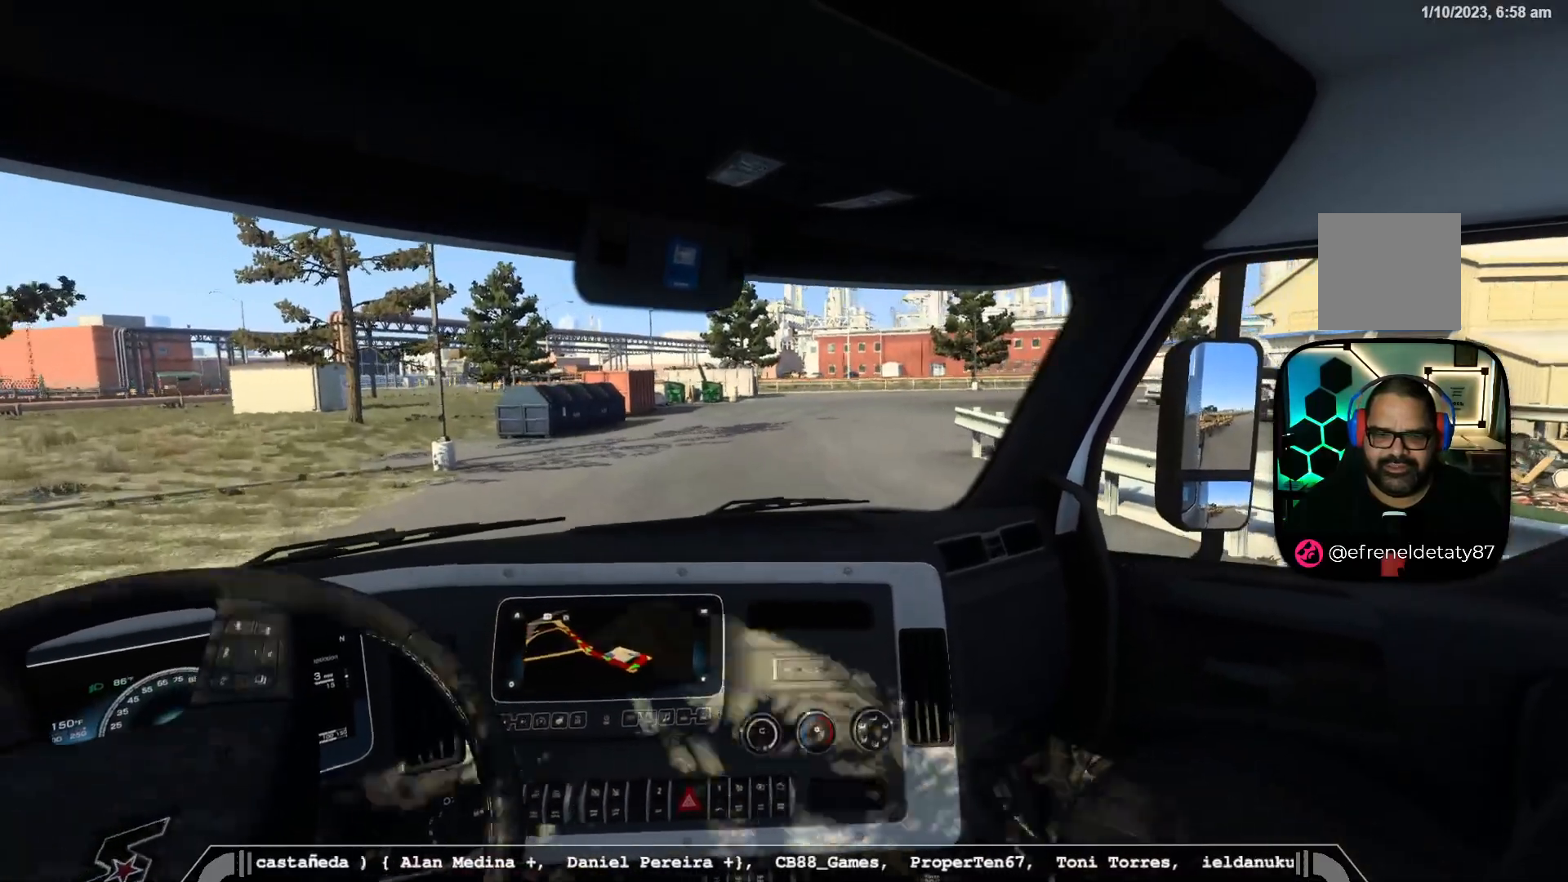
{"dt_ms": 500, "buttons": ["R2"], "left_stick": "down-right", "right_stick": "center", "events": []}